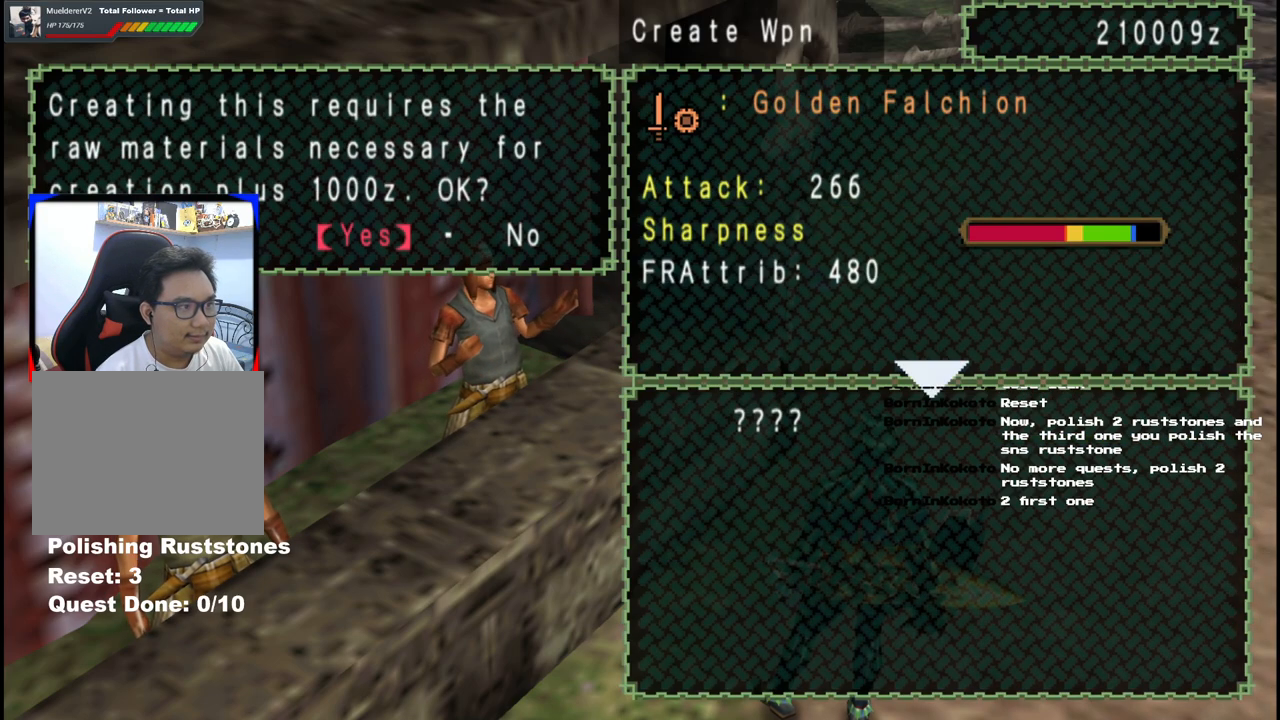
Gameplay with a controller (Xbox layout); each line is a JSON object with the inputs held at the frame after it. "events" lists button and stick changes between this image and that frame as [ms after this image, input, new state], when the widget could be followed in between. Not read: L2 L3 R2 R3 Y.
{"buttons": [], "left_stick": "center", "right_stick": "center", "events": [[83, "A", "down"], [167, "A", "up"]]}
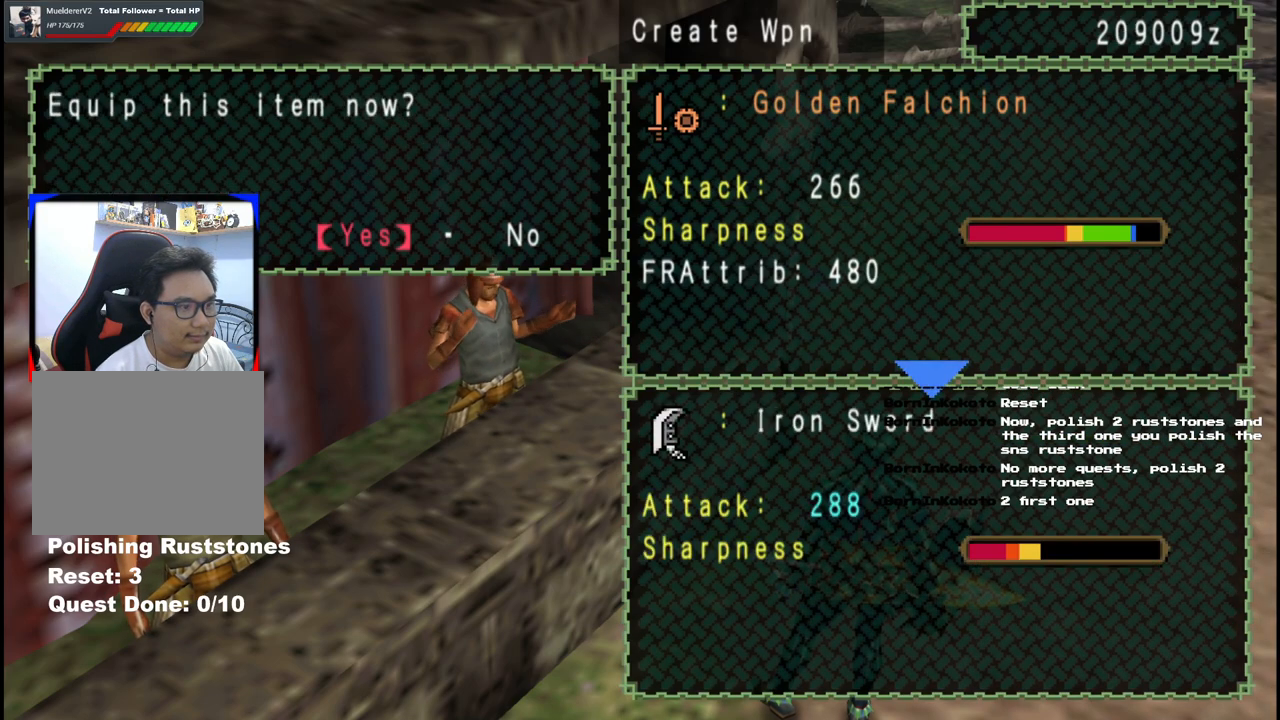
{"buttons": [], "left_stick": "center", "right_stick": "center", "events": [[367, "DPAD_RIGHT", "down"], [500, "DPAD_RIGHT", "up"]]}
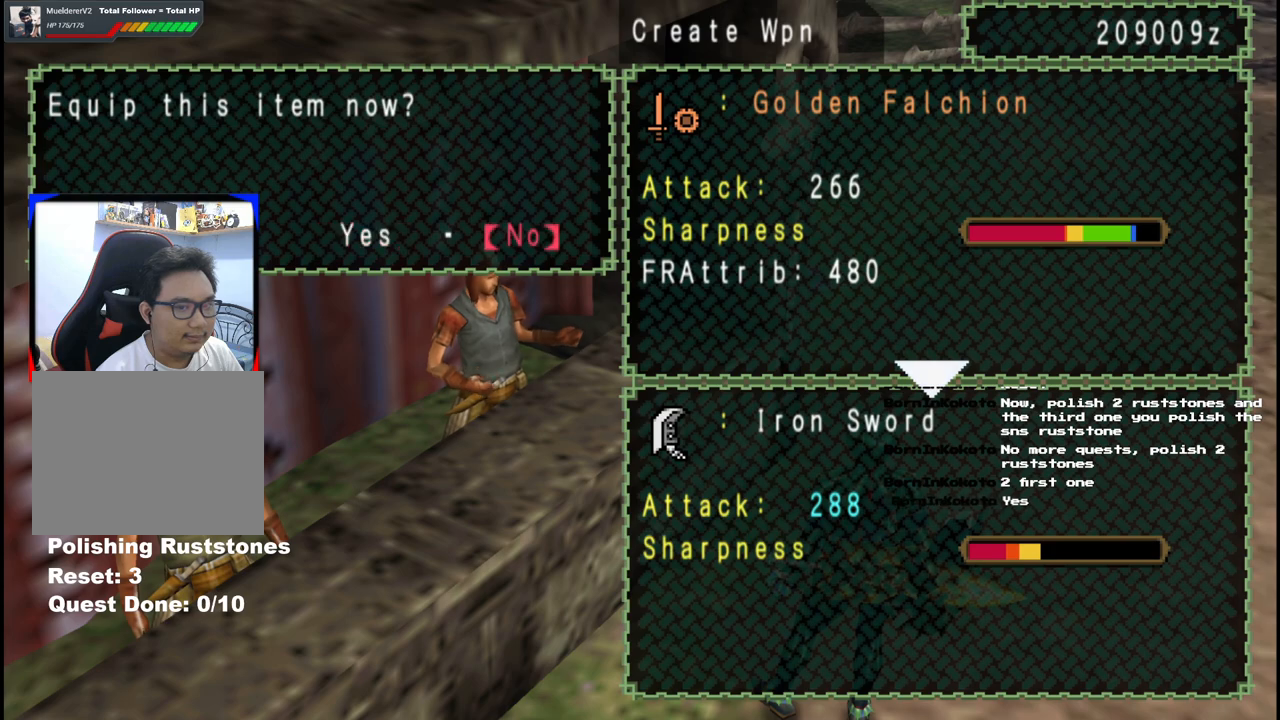
{"buttons": [], "left_stick": "center", "right_stick": "center", "events": []}
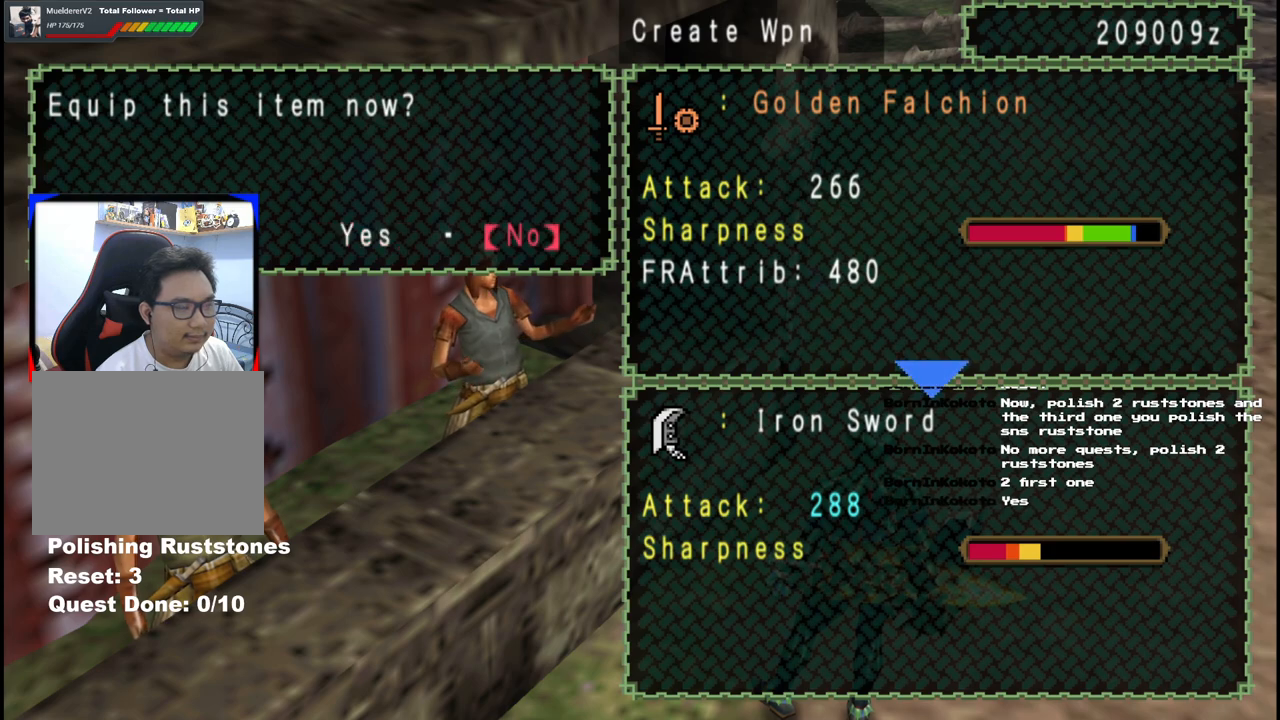
{"buttons": [], "left_stick": "center", "right_stick": "center", "events": []}
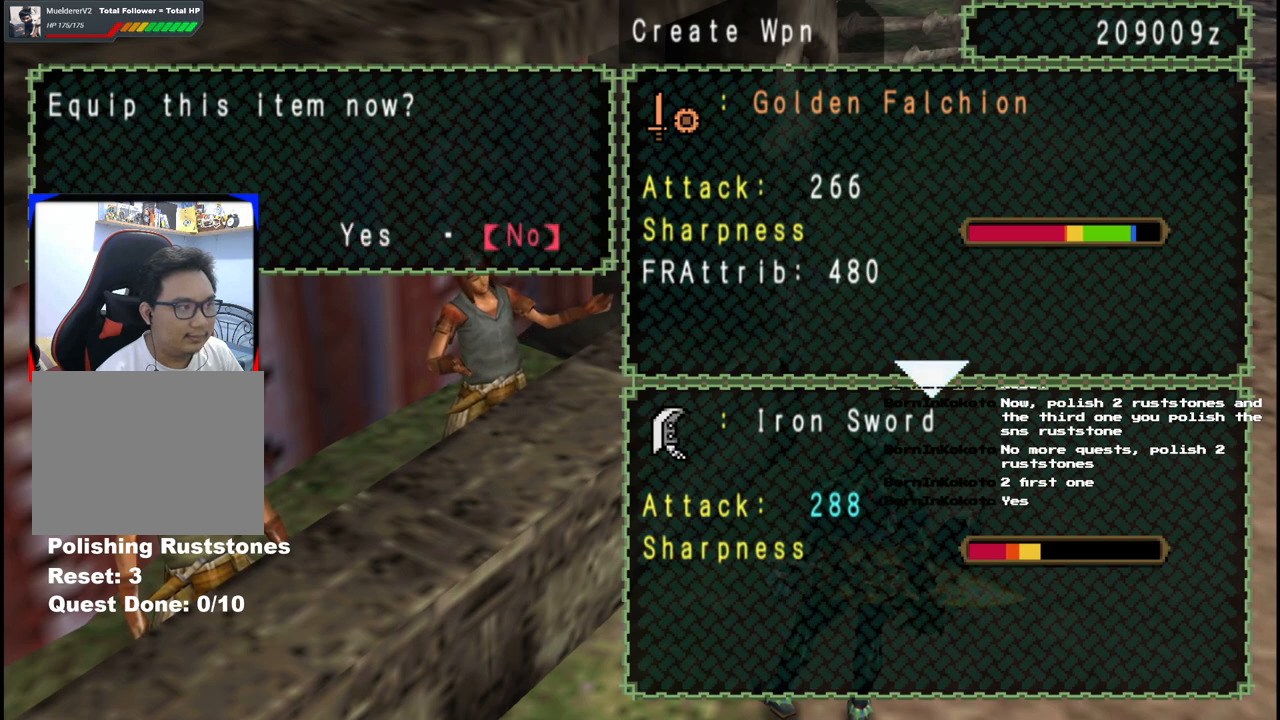
{"buttons": [], "left_stick": "center", "right_stick": "center", "events": []}
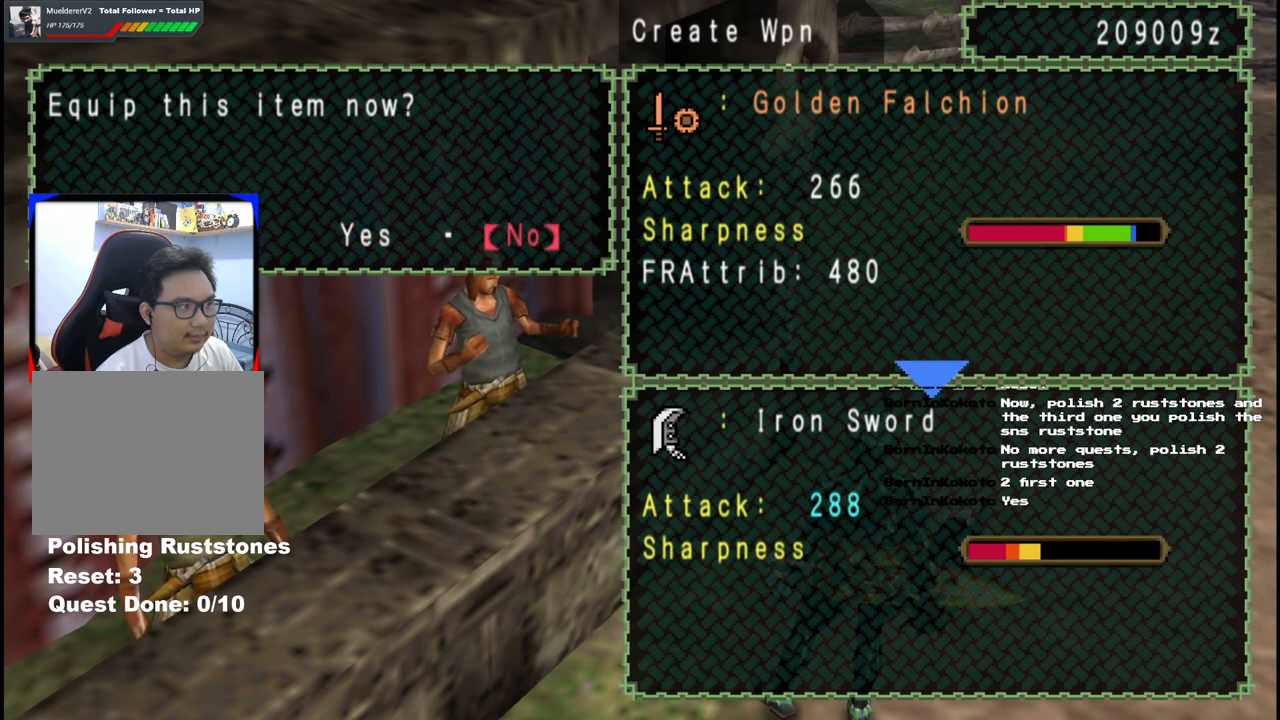
{"buttons": [], "left_stick": "center", "right_stick": "center", "events": [[33, "A", "down"], [117, "A", "up"]]}
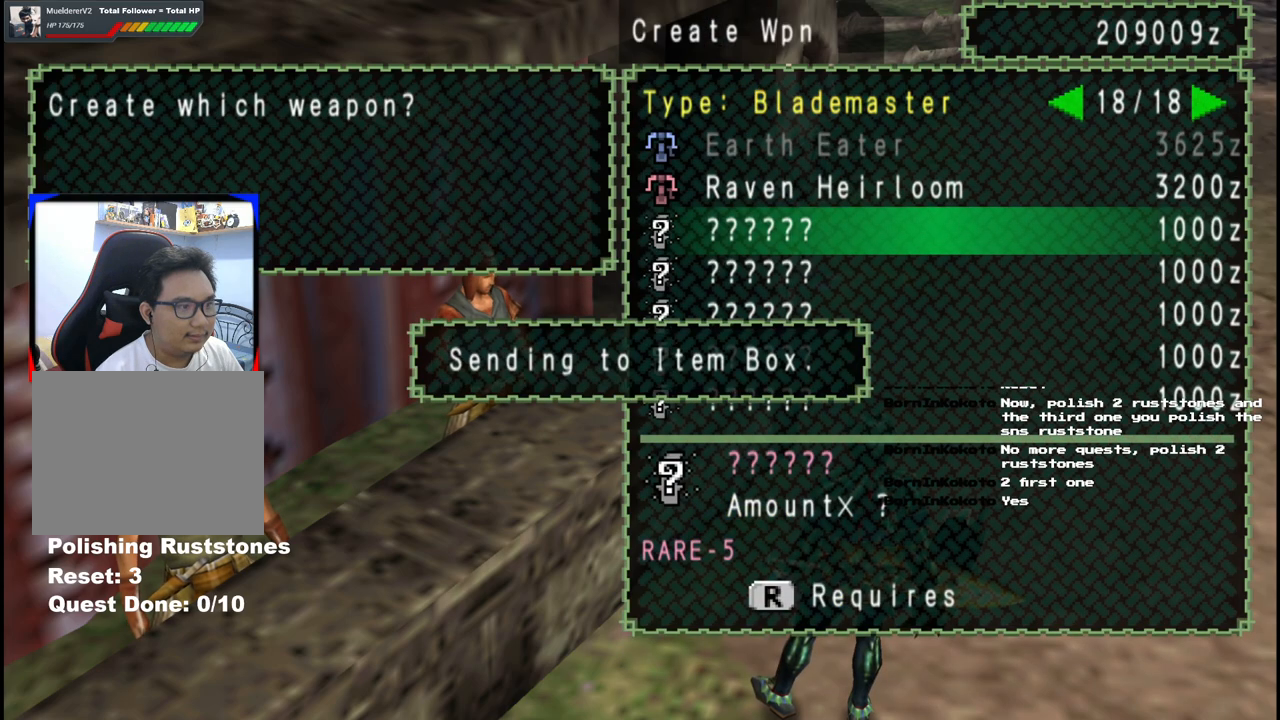
{"buttons": [], "left_stick": "center", "right_stick": "center", "events": []}
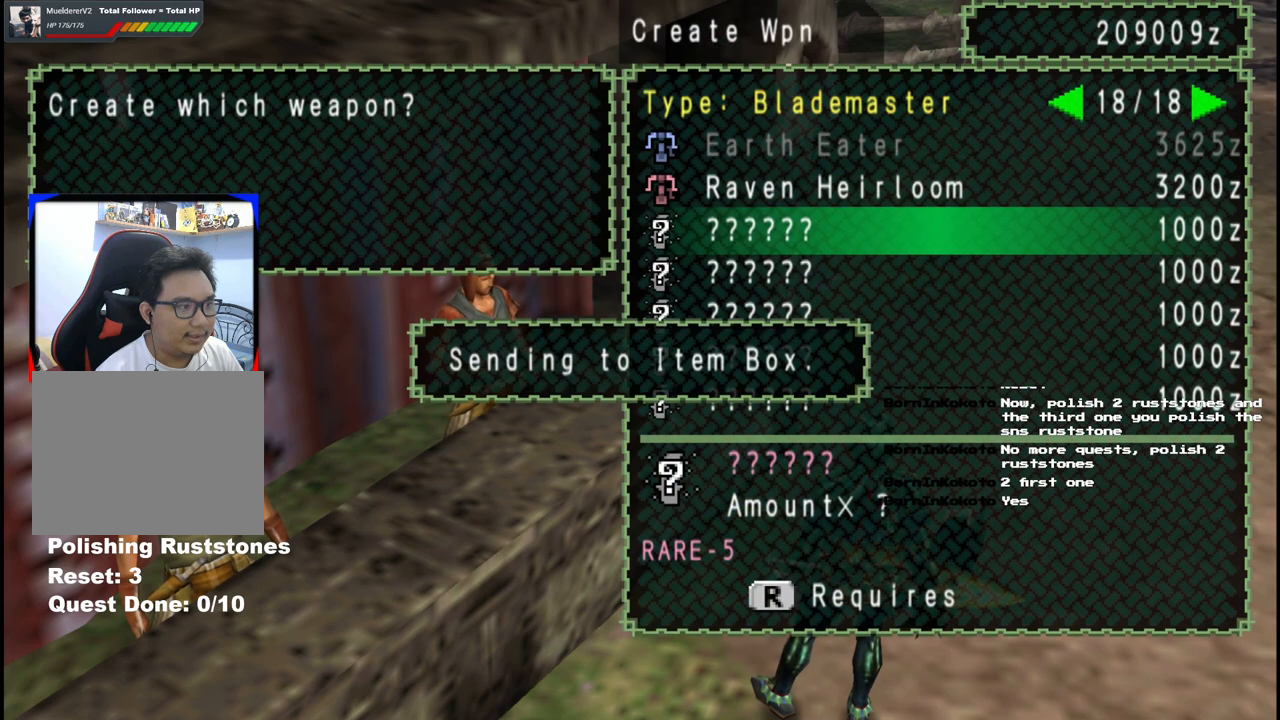
{"buttons": [], "left_stick": "center", "right_stick": "center", "events": []}
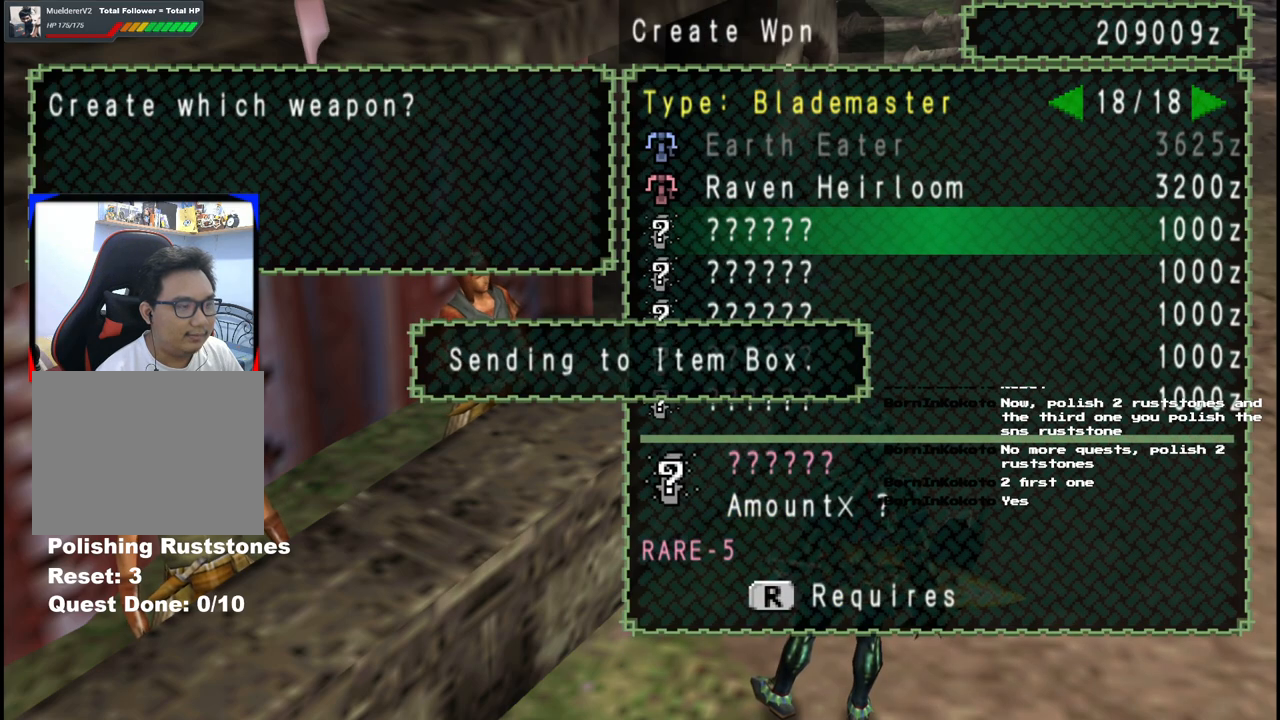
{"buttons": [], "left_stick": "center", "right_stick": "center", "events": []}
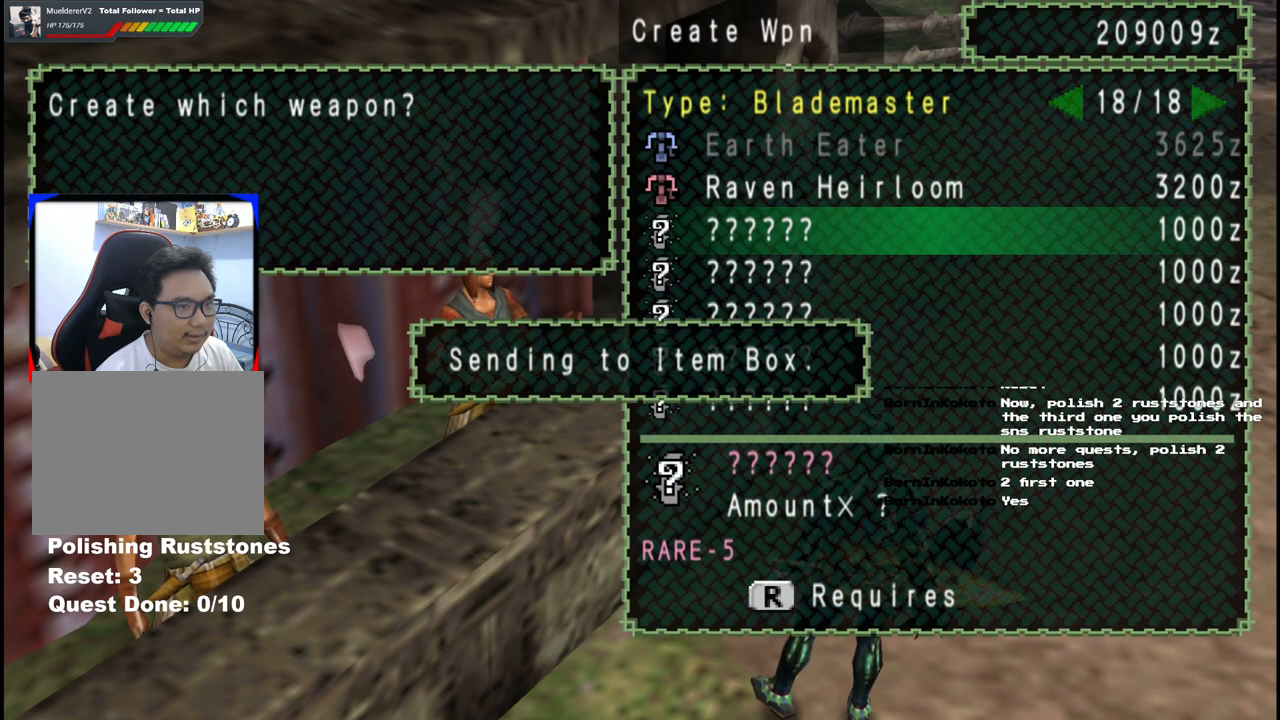
{"buttons": ["A"], "left_stick": "center", "right_stick": "center", "events": [[417, "A", "down"]]}
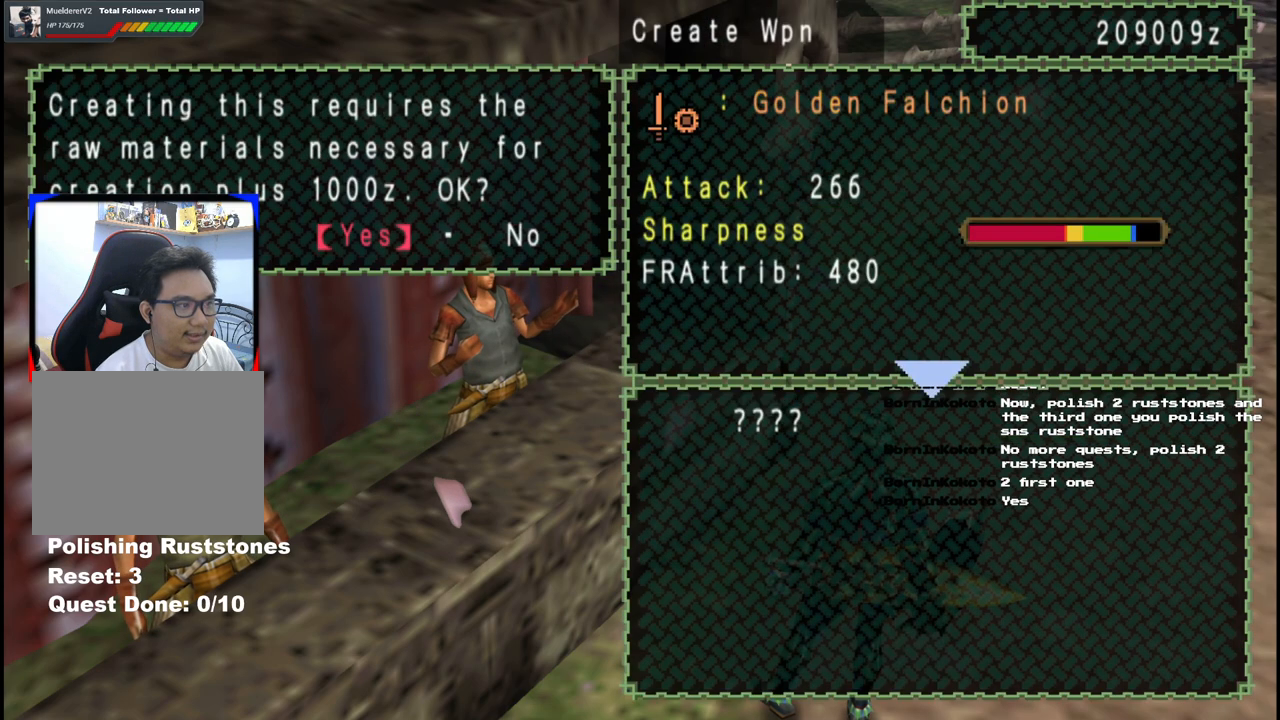
{"buttons": [], "left_stick": "center", "right_stick": "center", "events": [[17, "A", "up"], [117, "A", "down"], [217, "A", "up"]]}
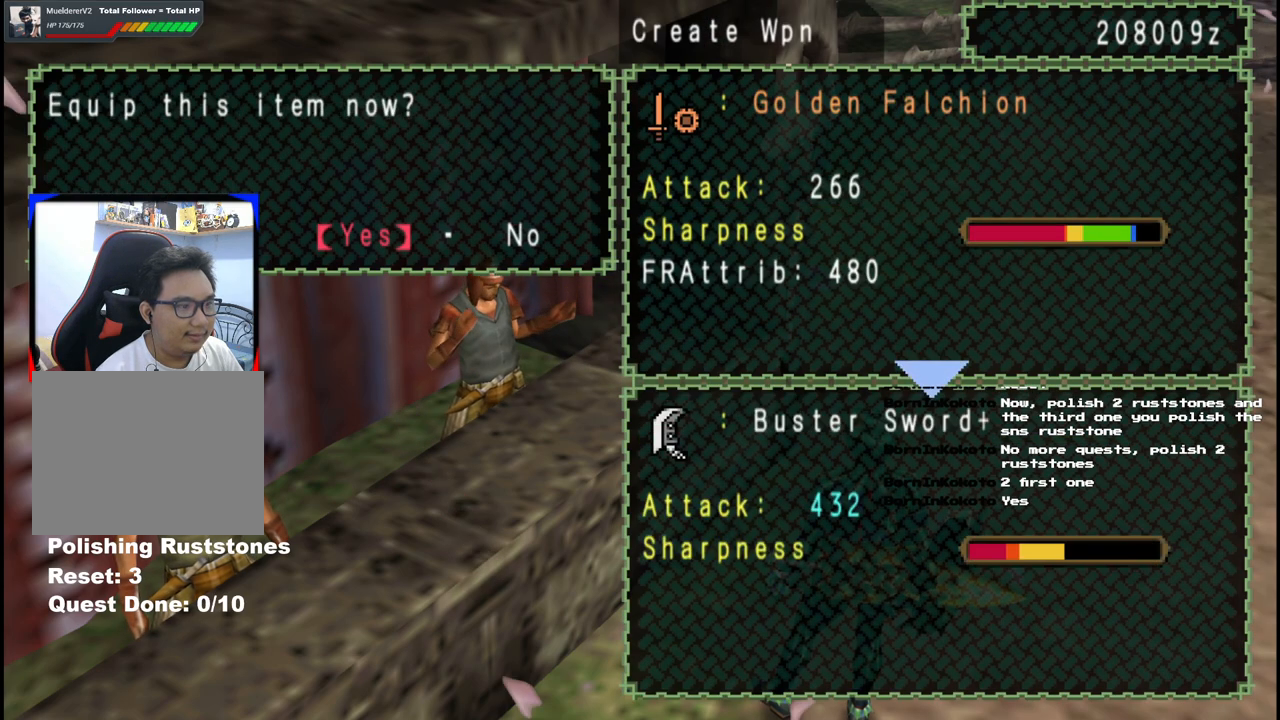
{"buttons": [], "left_stick": "center", "right_stick": "center", "events": []}
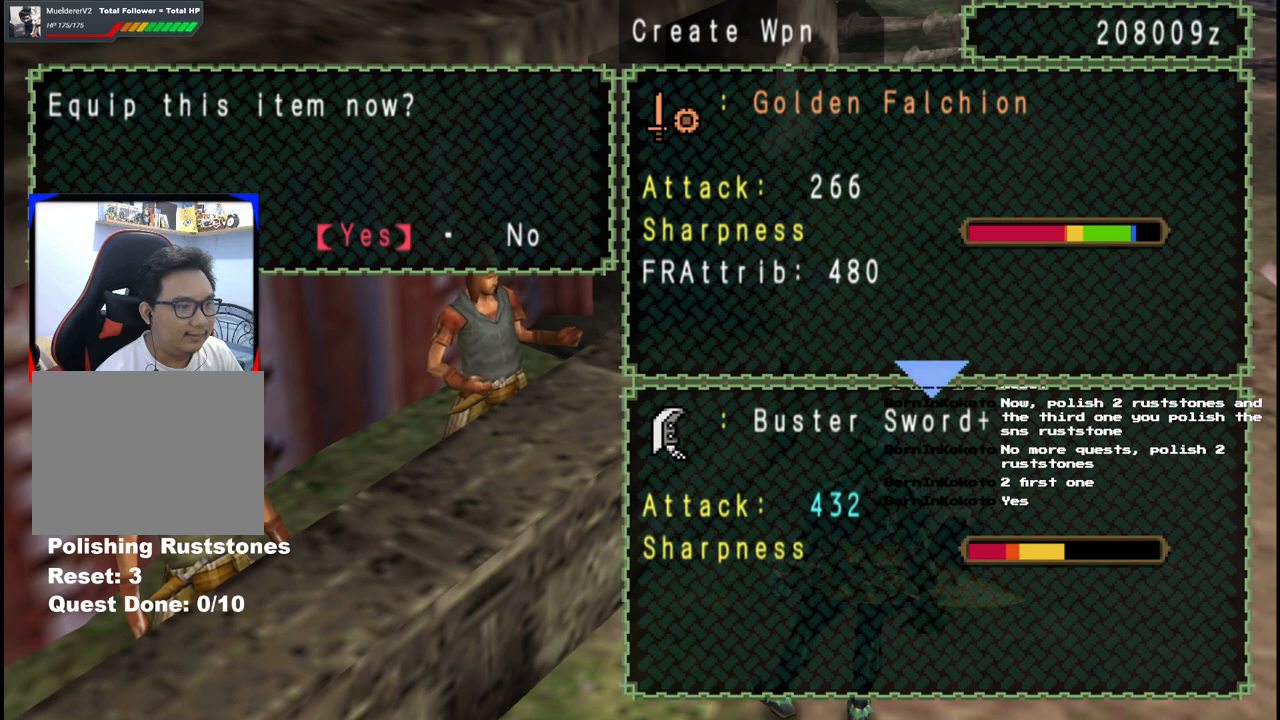
{"buttons": [], "left_stick": "center", "right_stick": "center", "events": []}
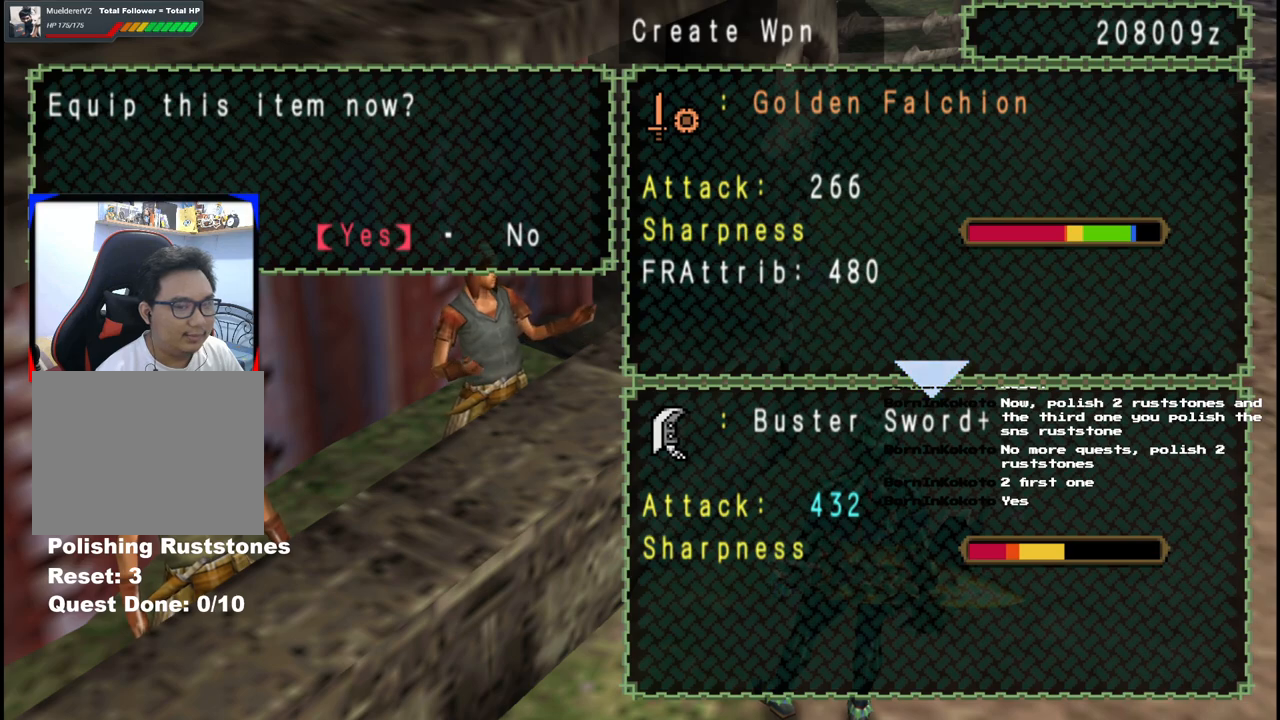
{"buttons": [], "left_stick": "center", "right_stick": "center", "events": []}
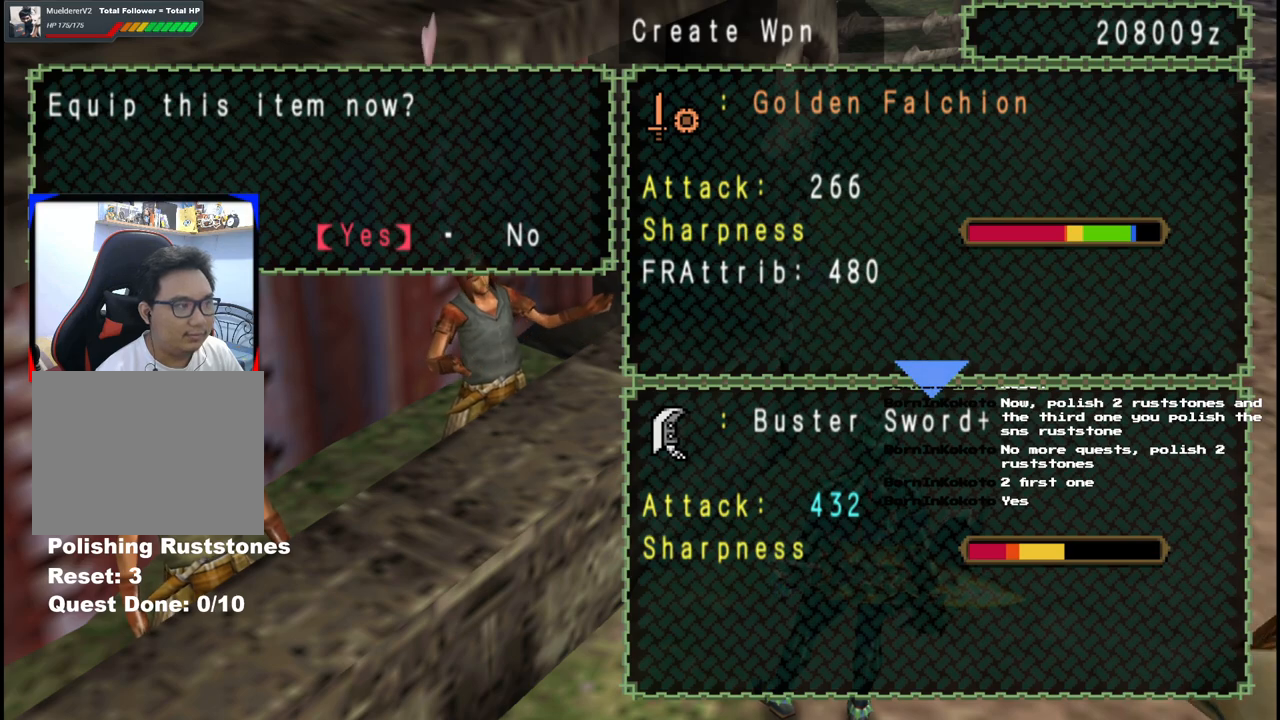
{"buttons": [], "left_stick": "center", "right_stick": "center", "events": []}
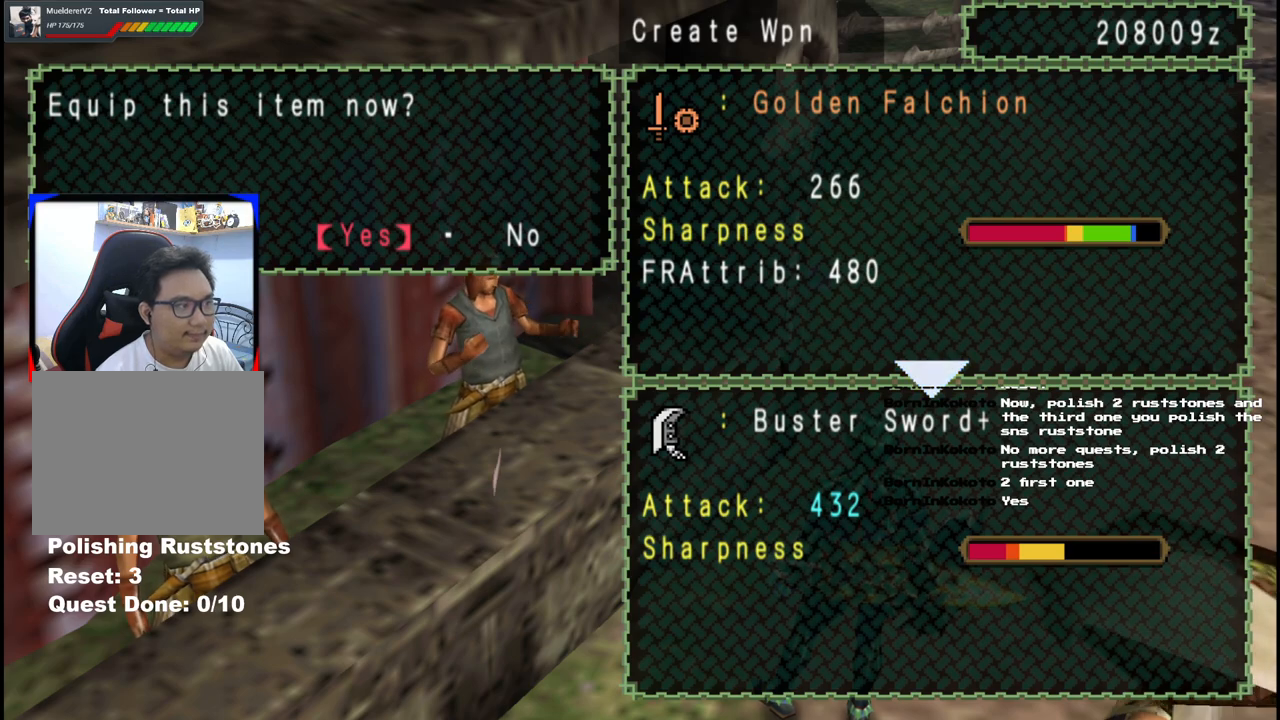
{"buttons": [], "left_stick": "center", "right_stick": "center", "events": [[33, "DPAD_RIGHT", "down"], [150, "DPAD_RIGHT", "up"], [267, "A", "down"], [400, "A", "up"]]}
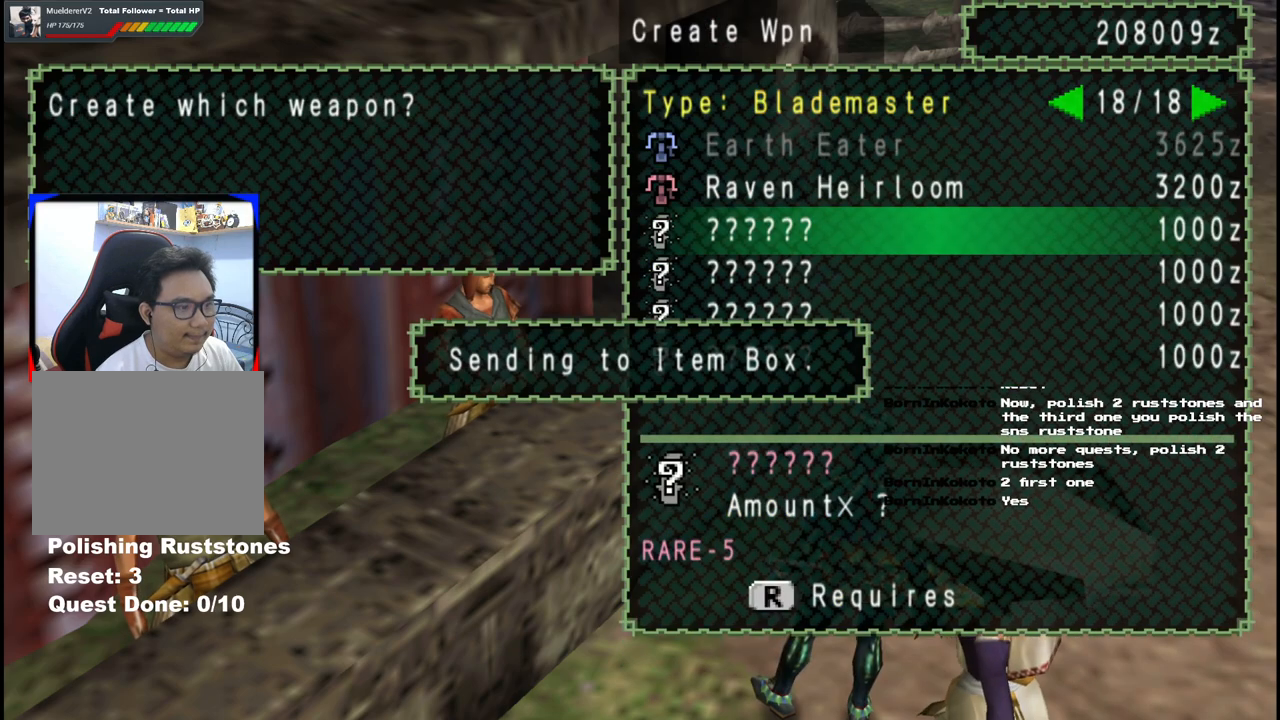
{"buttons": [], "left_stick": "center", "right_stick": "center", "events": []}
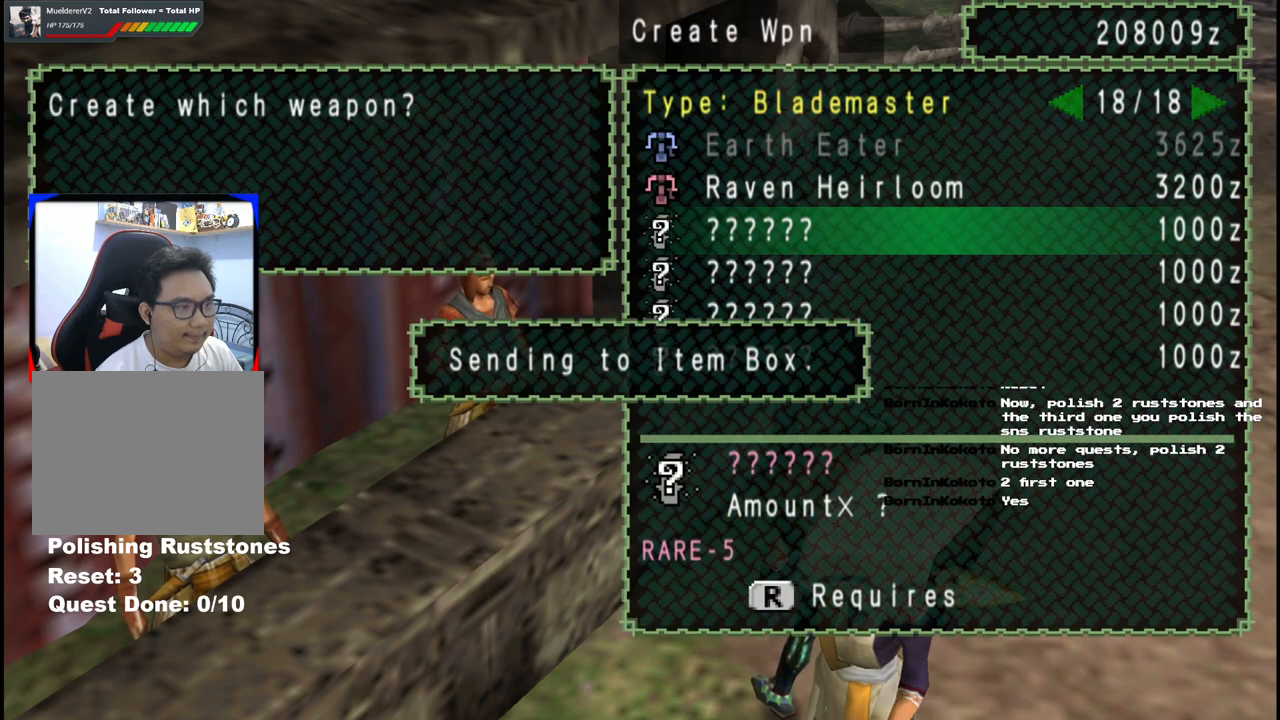
{"buttons": ["DPAD_DOWN"], "left_stick": "center", "right_stick": "center", "events": [[317, "DPAD_DOWN", "down"], [400, "DPAD_DOWN", "up"], [467, "DPAD_DOWN", "down"]]}
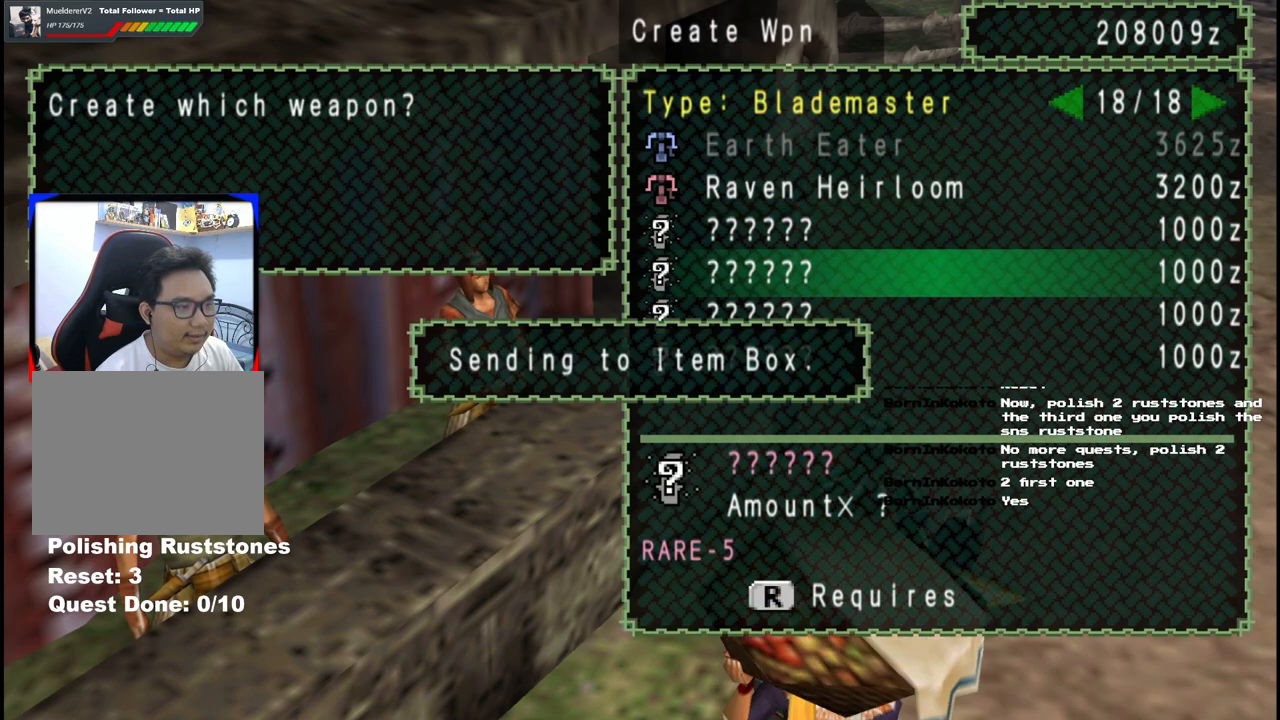
{"buttons": ["DPAD_DOWN"], "left_stick": "center", "right_stick": "center", "events": [[67, "DPAD_DOWN", "up"], [117, "DPAD_DOWN", "down"], [233, "DPAD_DOWN", "up"], [267, "DPAD_DOWN", "down"]]}
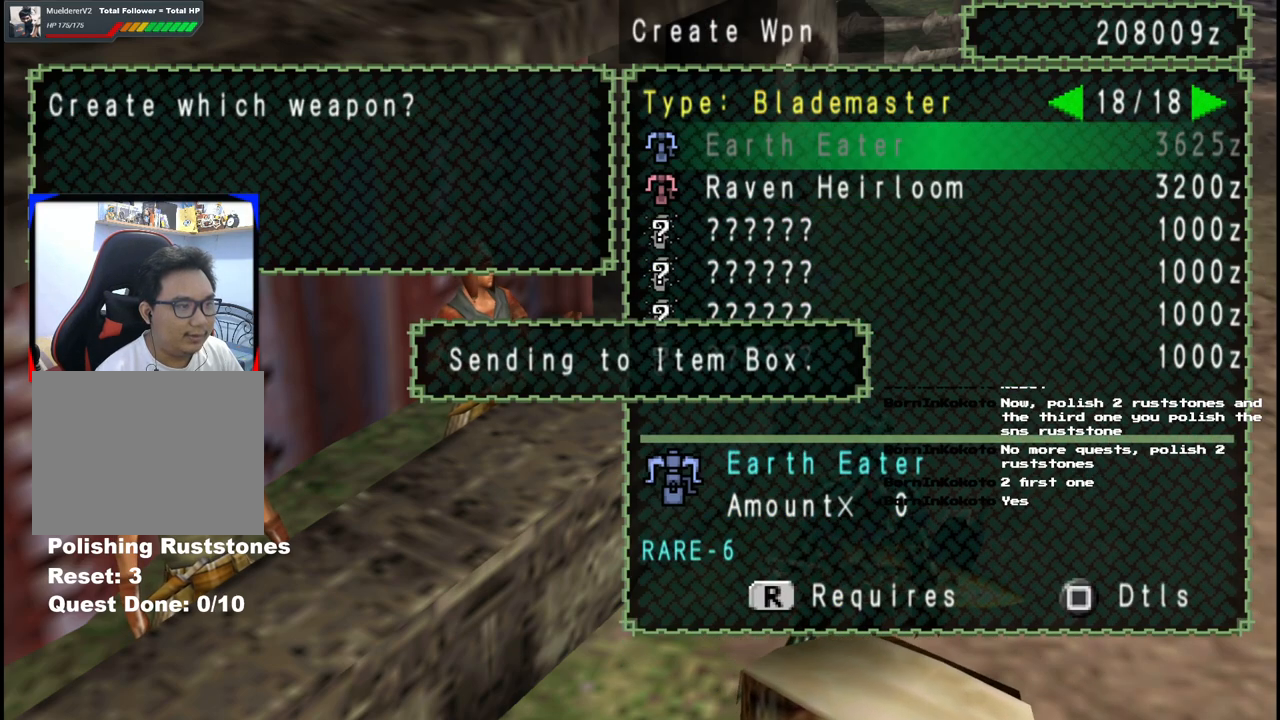
{"buttons": ["DPAD_DOWN"], "left_stick": "center", "right_stick": "center", "events": []}
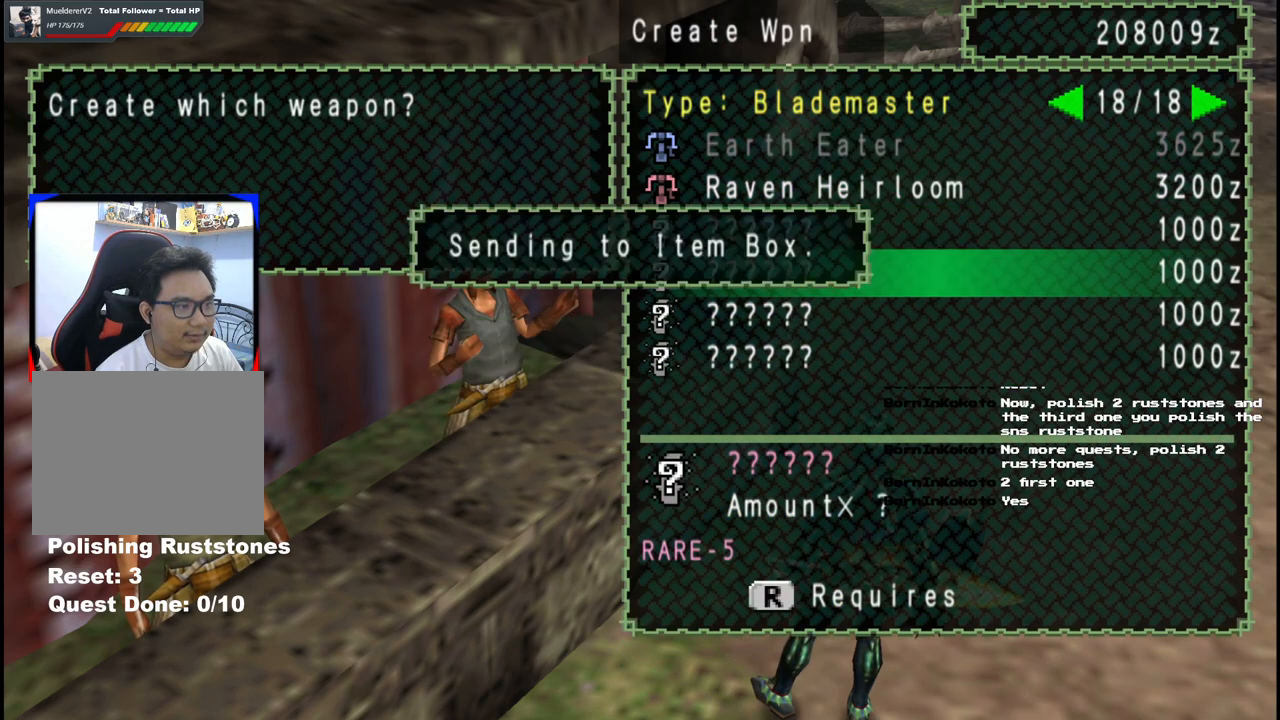
{"buttons": ["DPAD_DOWN"], "left_stick": "center", "right_stick": "center", "events": []}
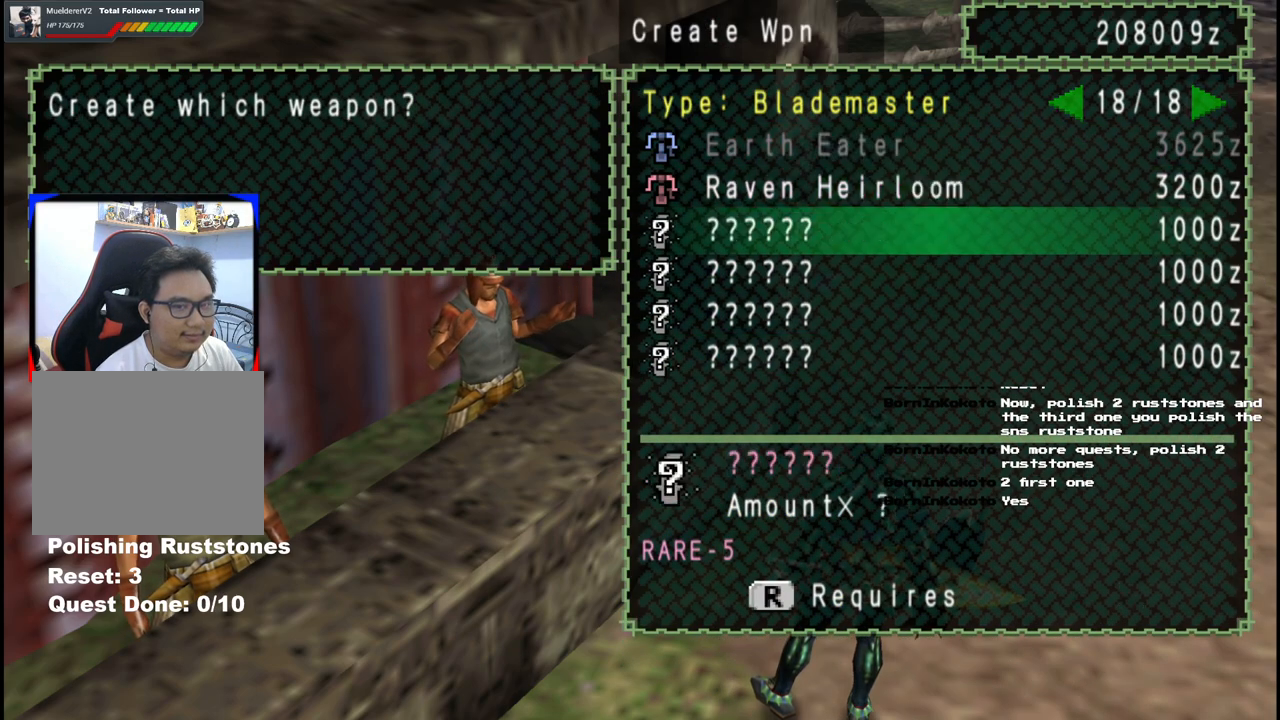
{"buttons": ["DPAD_DOWN"], "left_stick": "center", "right_stick": "center", "events": []}
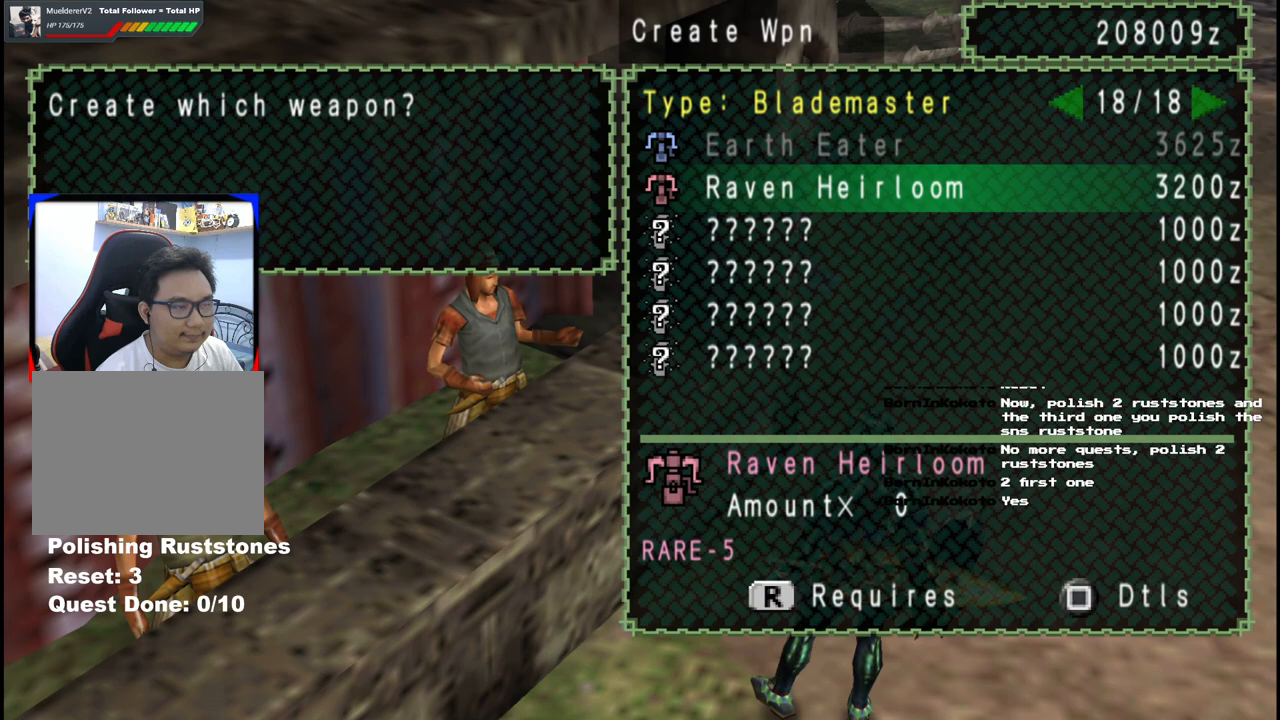
{"buttons": ["DPAD_DOWN"], "left_stick": "center", "right_stick": "center", "events": []}
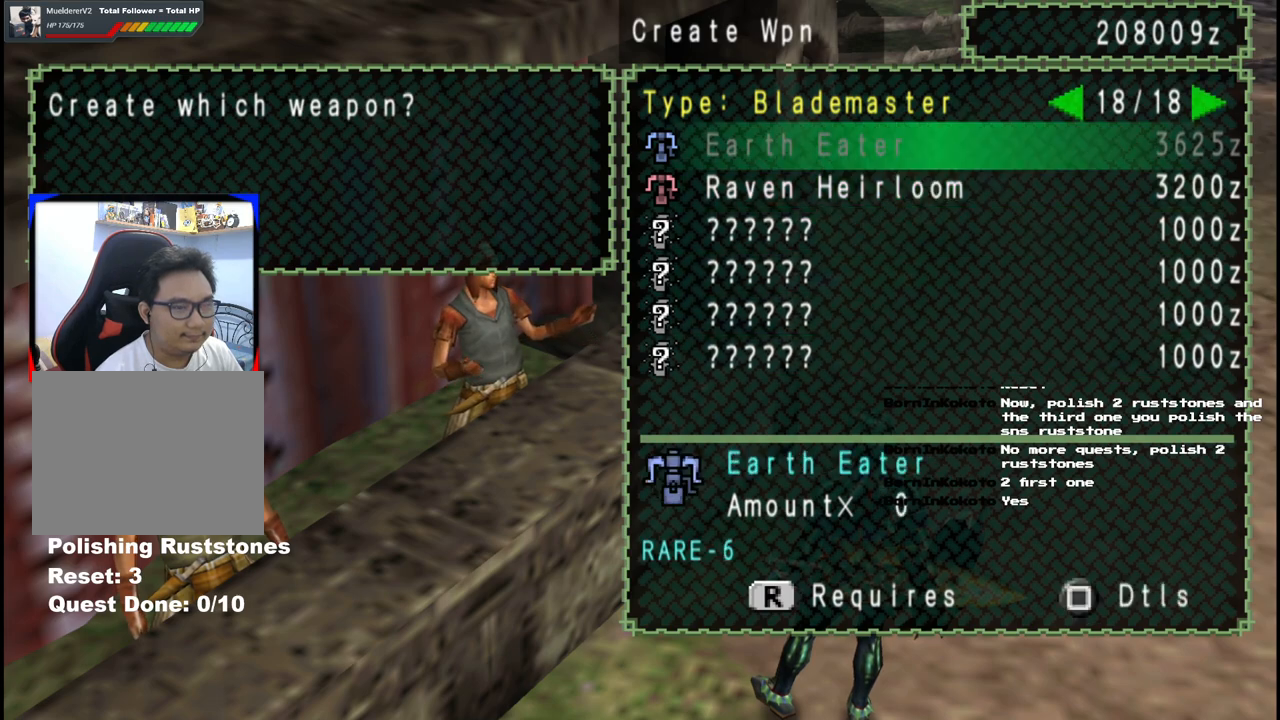
{"buttons": ["DPAD_DOWN"], "left_stick": "center", "right_stick": "center", "events": []}
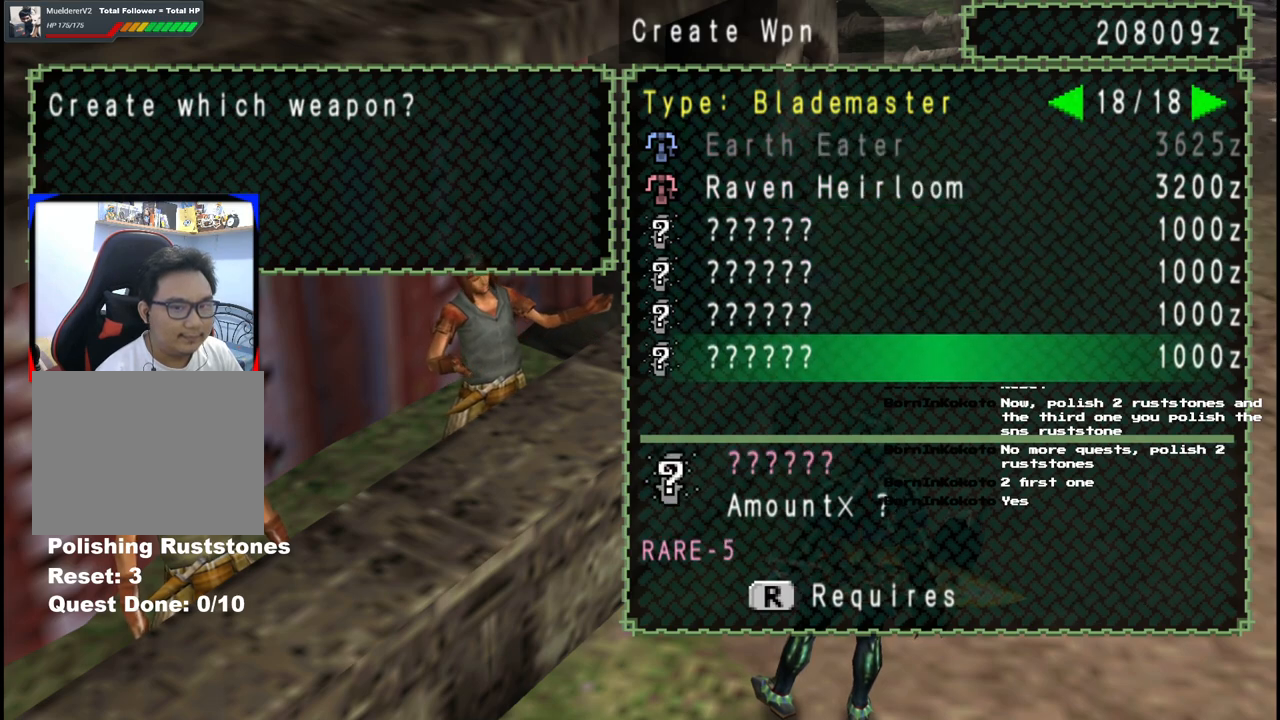
{"buttons": ["DPAD_DOWN"], "left_stick": "center", "right_stick": "center", "events": []}
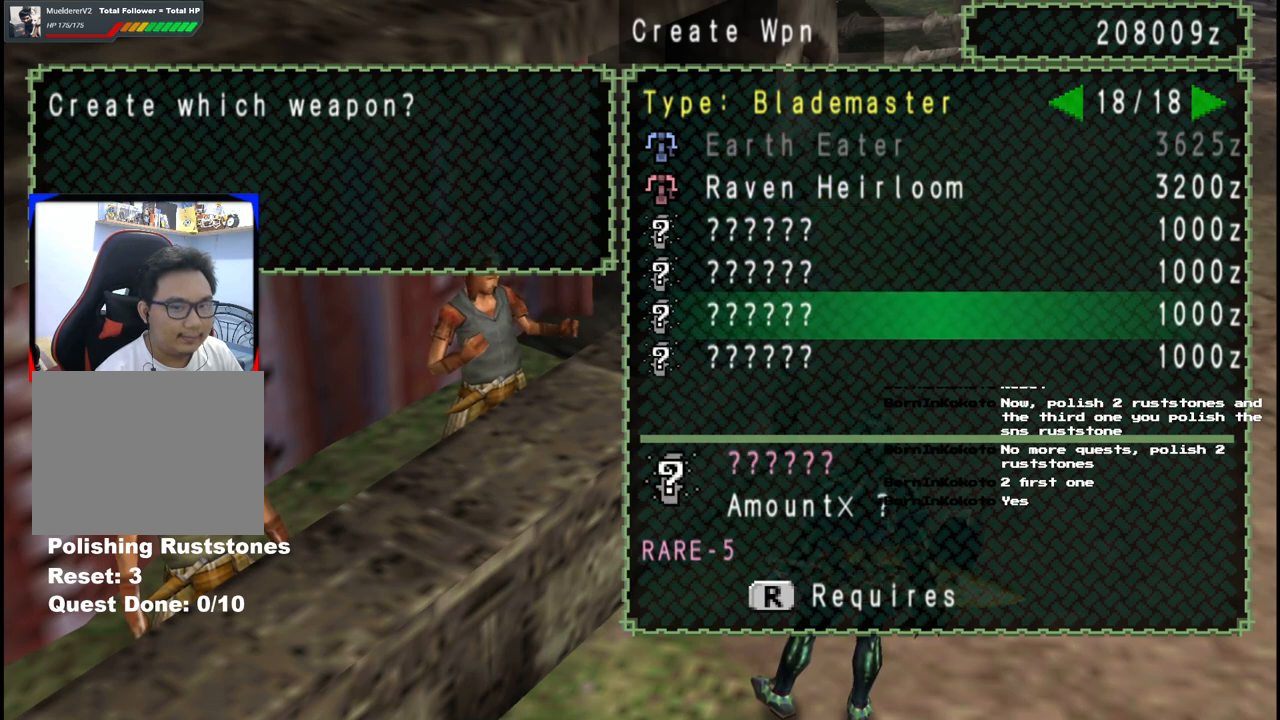
{"buttons": [], "left_stick": "center", "right_stick": "center", "events": [[183, "DPAD_DOWN", "up"]]}
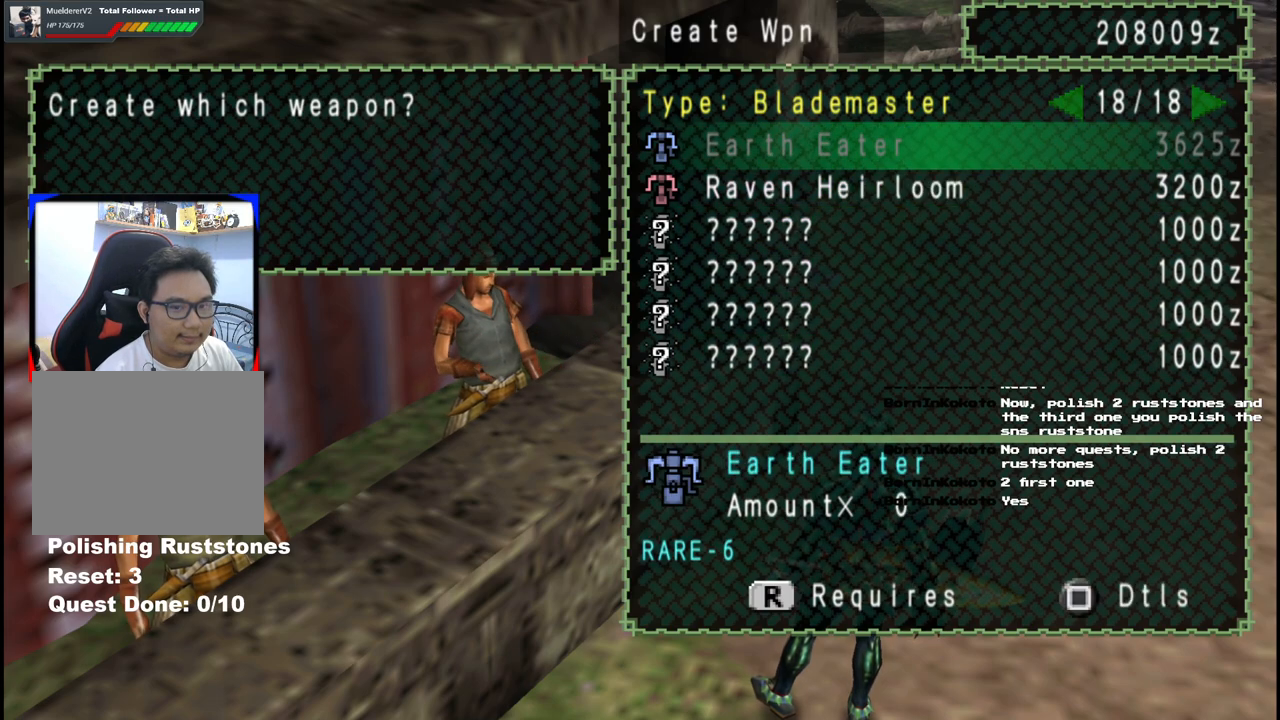
{"buttons": ["DPAD_DOWN"], "left_stick": "center", "right_stick": "center", "events": [[317, "DPAD_DOWN", "down"]]}
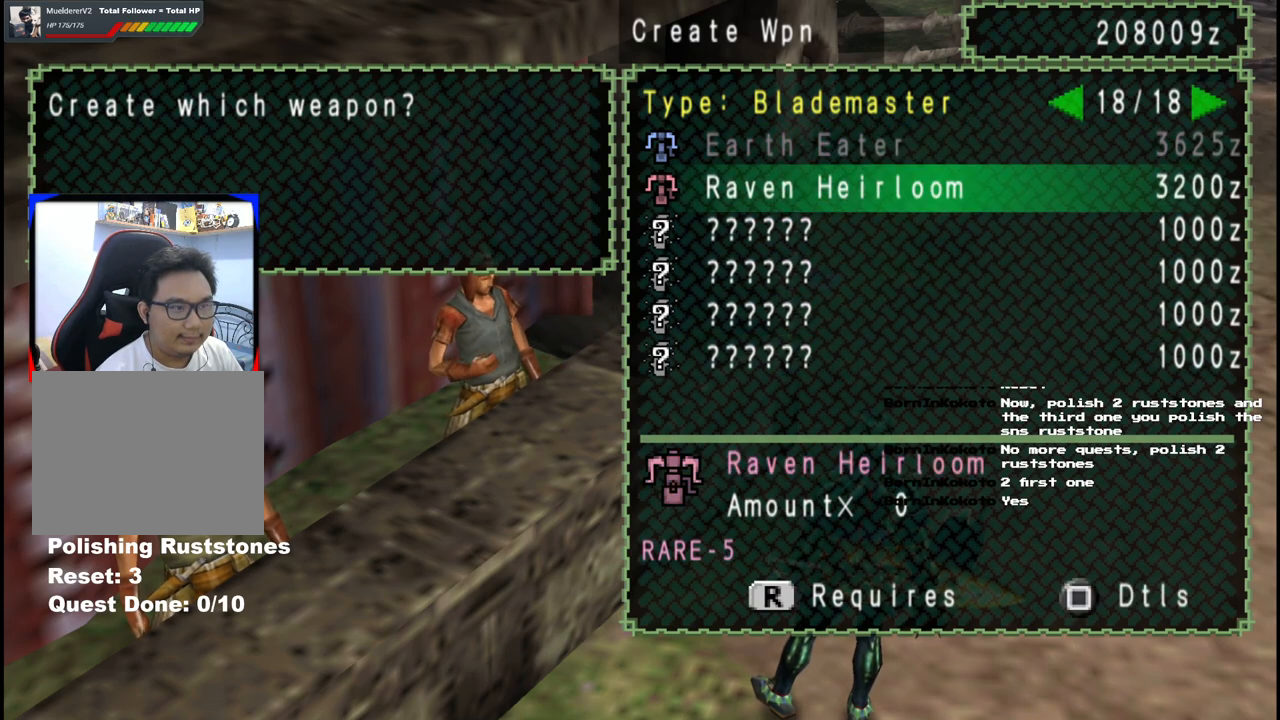
{"buttons": ["DPAD_DOWN"], "left_stick": "center", "right_stick": "center", "events": []}
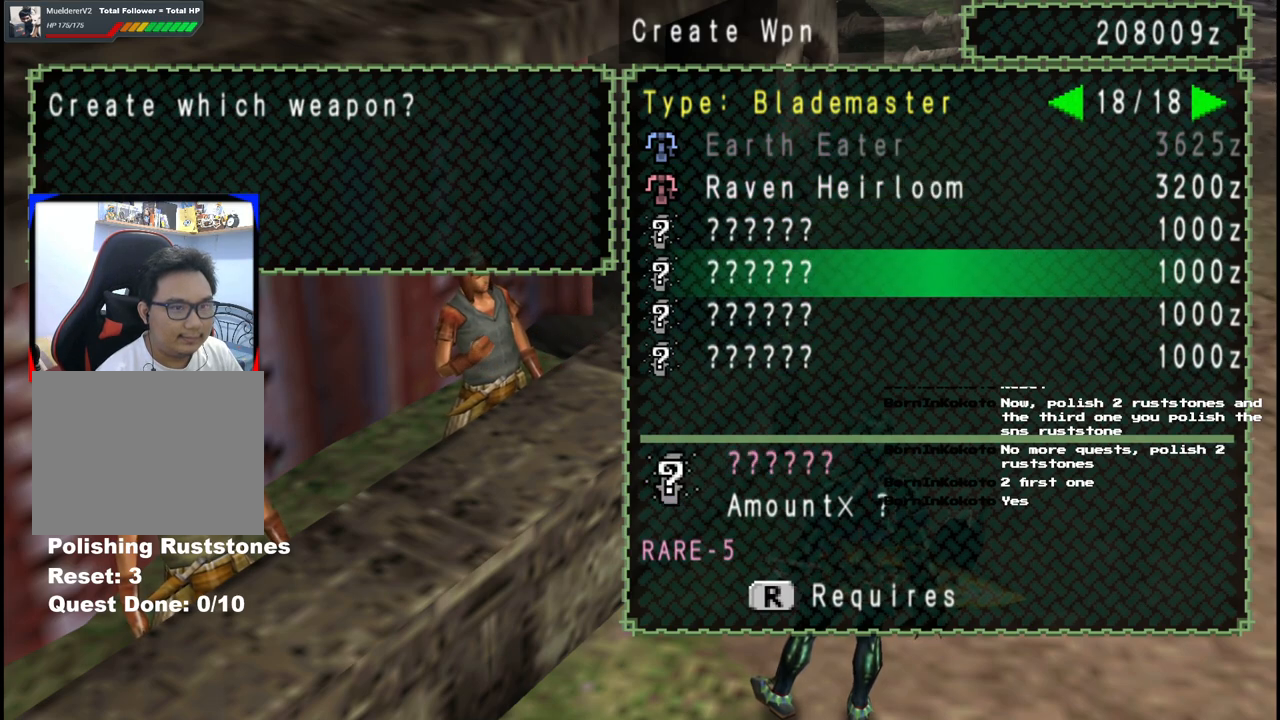
{"buttons": ["DPAD_DOWN"], "left_stick": "center", "right_stick": "center", "events": []}